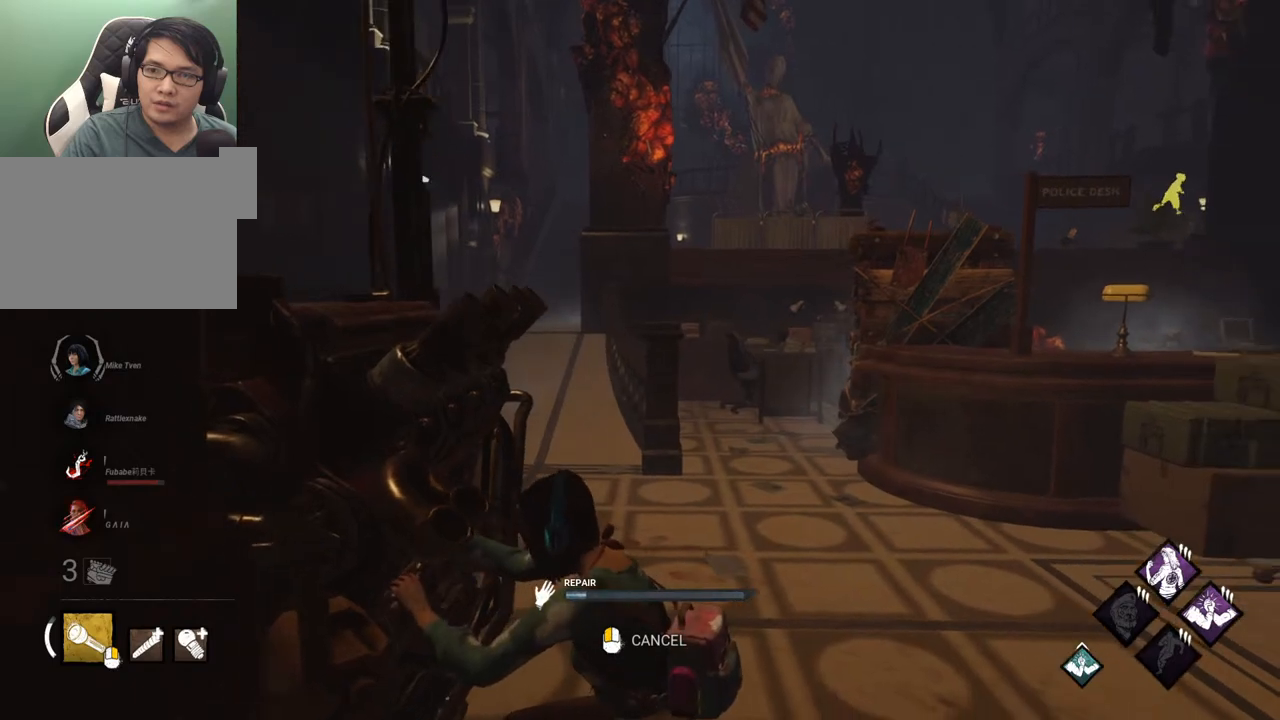
Gameplay with keyboard and mouse; each line is a JSON object with the keys and mouse buttons held at the frame after it. "events" lists presses ("down") and releases ("up") of "1", "2", "3", "4", "5", "a", "alt", "c", "caps_lock", "ctrl", "d", "e", "f", "g", "q", "r", "s", "shift", "space", "t", "tab", "v", "w", "x", "z", "mouse_left", "mouse_wheel" and "mouse_right" between this image and that frame as [ms after this image, input, new state], when the widget could be followed in between. "mouse_left", "mouse_wheel", "mouse_right" = the "left", "wheel", "right" buttons of the "mouse" list. No other keys are recorded. "wheel" means that the mouse wheel is clicked or scrolled. "mouse_move" is the direction in which the mouse moves at that frame (one of eight, or "still"), when it could be read.
{"keys": [], "mouse": [], "mouse_move": "right", "events": []}
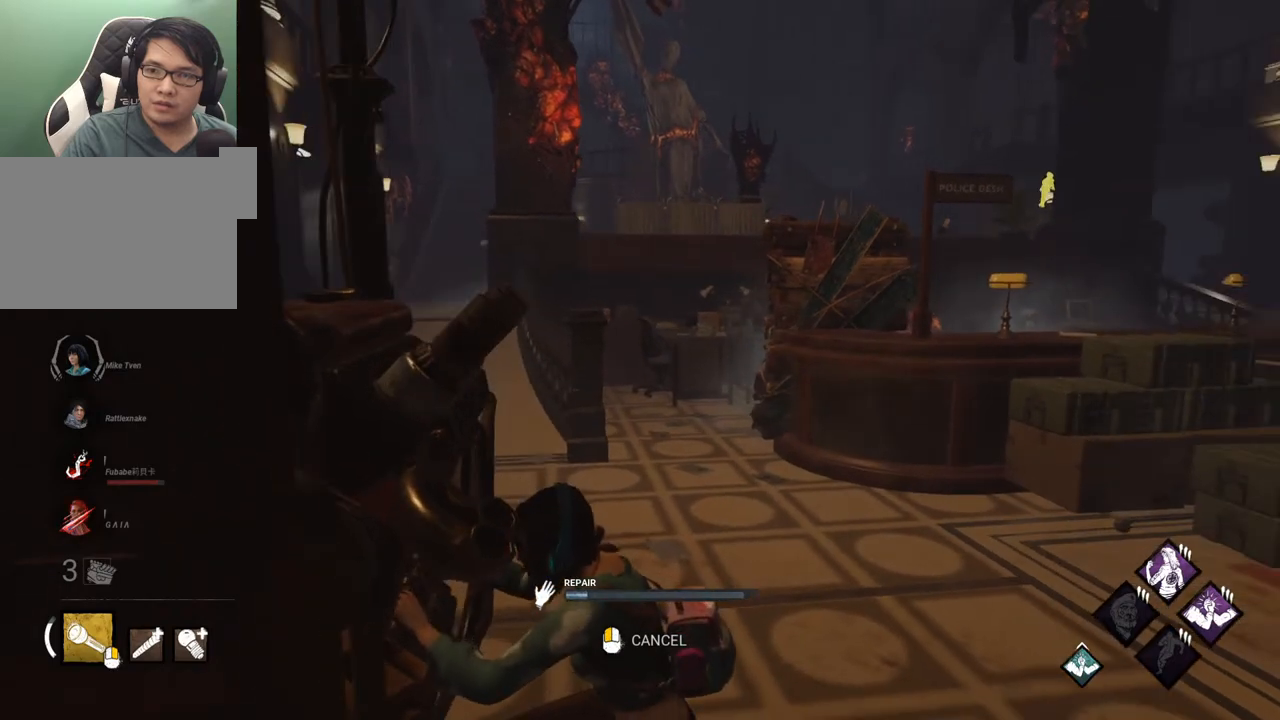
{"keys": [], "mouse": [], "mouse_move": "left", "events": []}
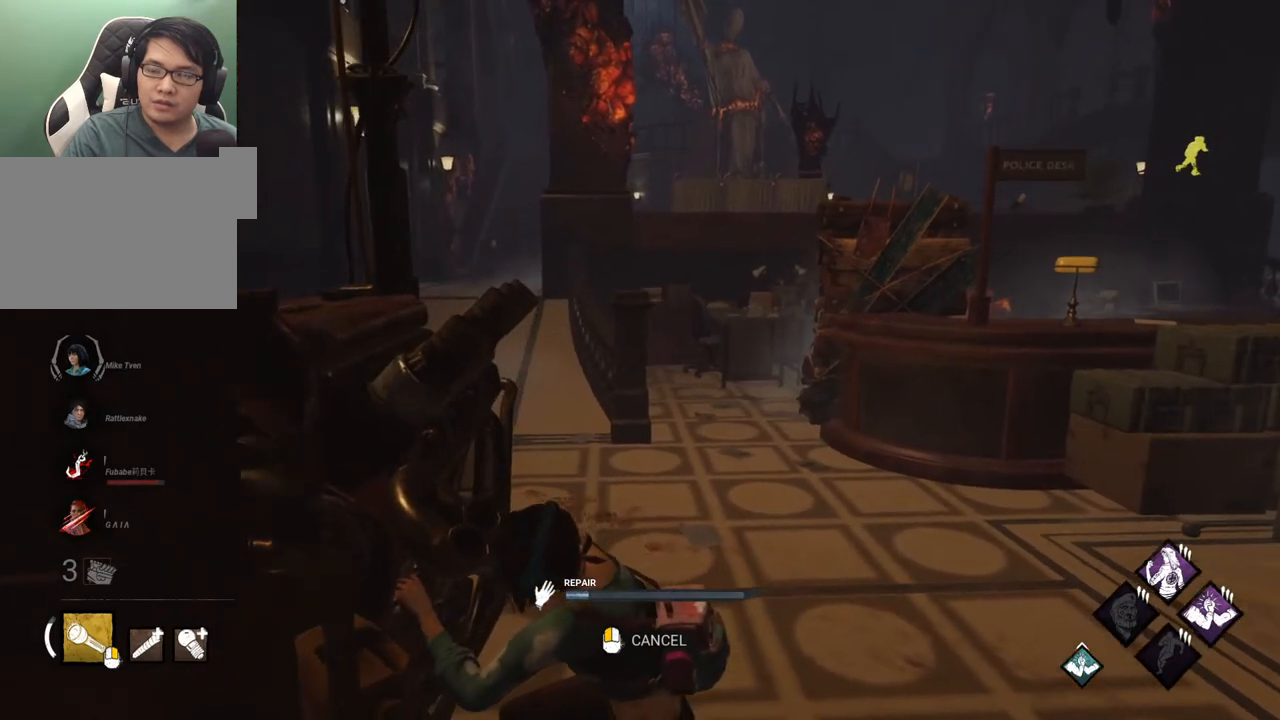
{"keys": [], "mouse": [], "mouse_move": "right", "events": []}
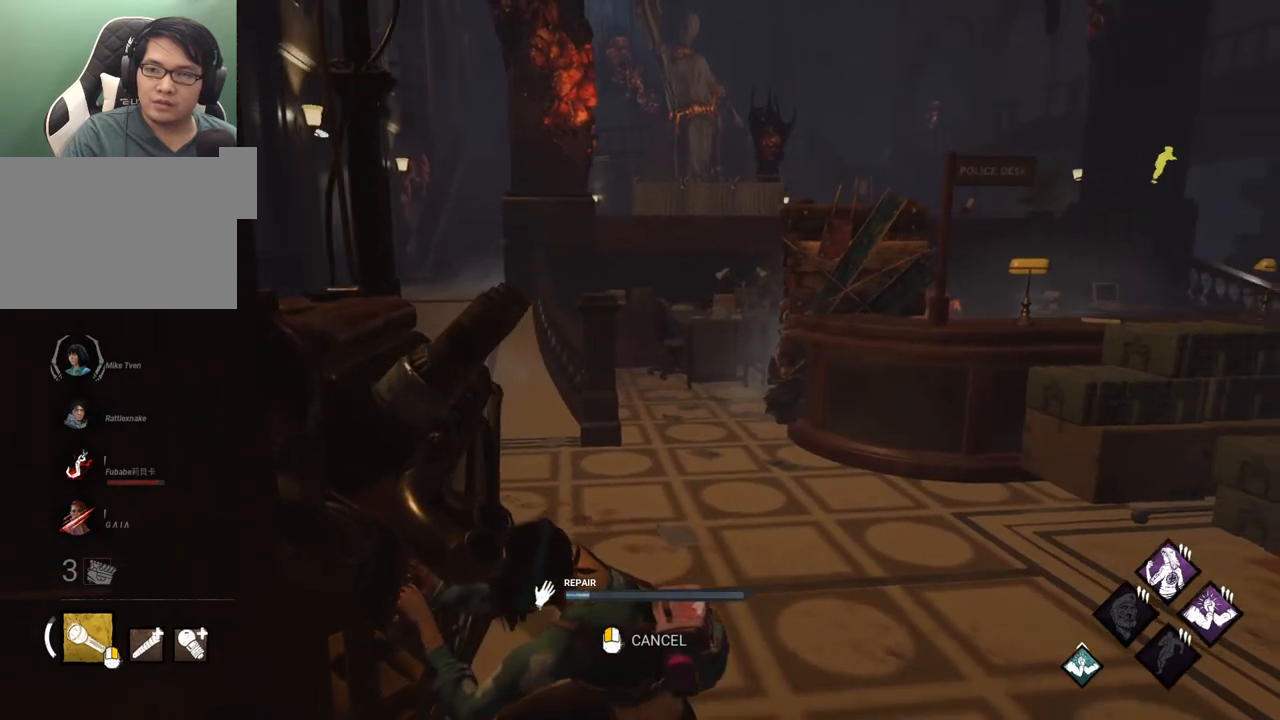
{"keys": [], "mouse": [], "mouse_move": "still", "events": []}
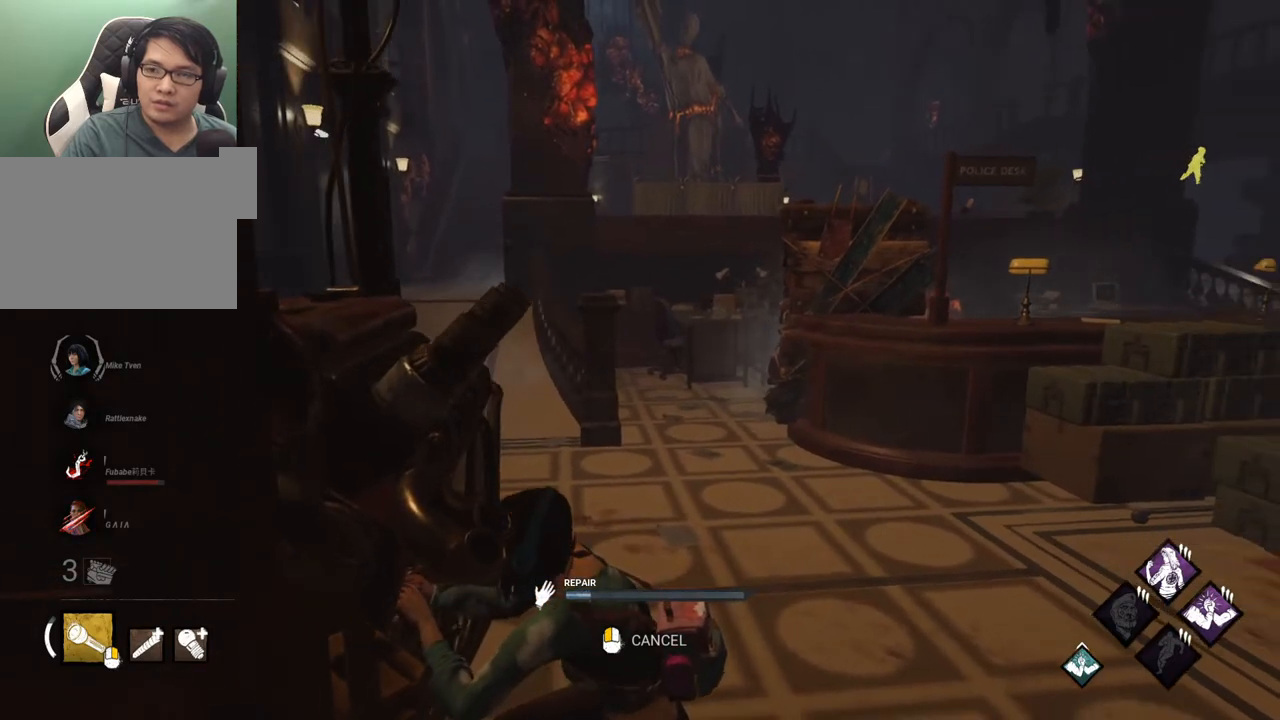
{"keys": [], "mouse": [], "mouse_move": "right", "events": []}
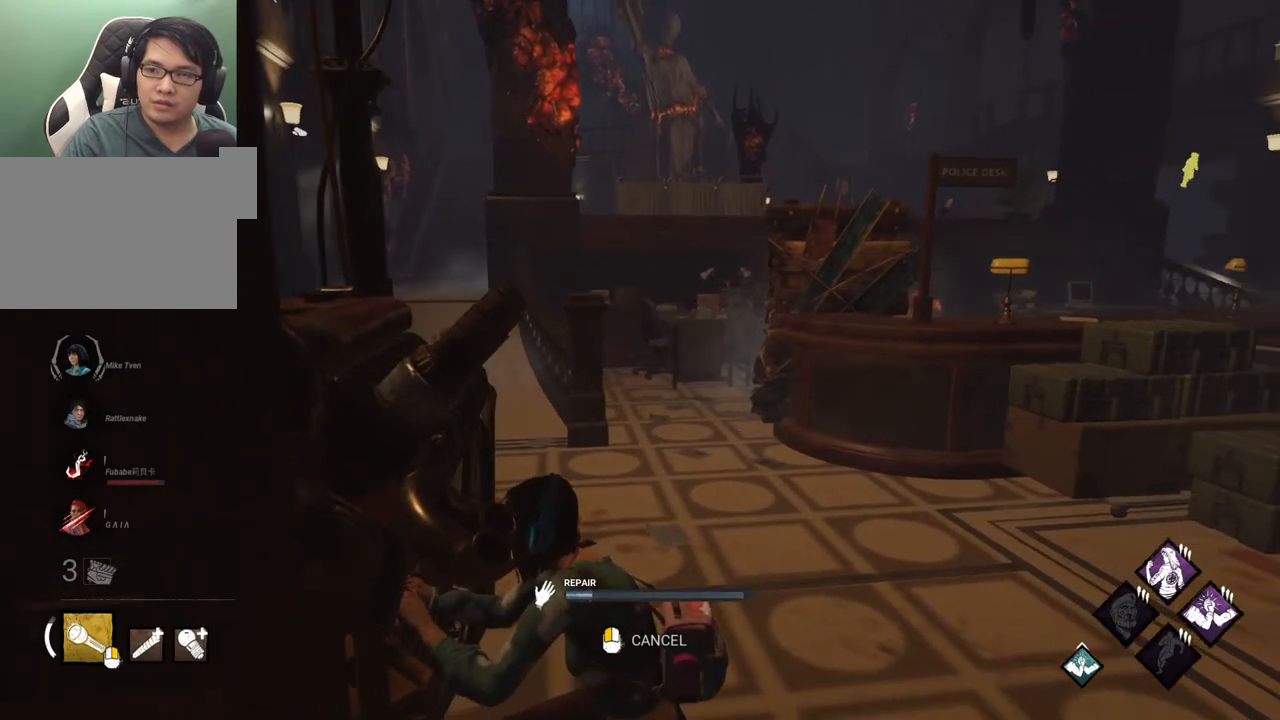
{"keys": [], "mouse": [], "mouse_move": "still", "events": []}
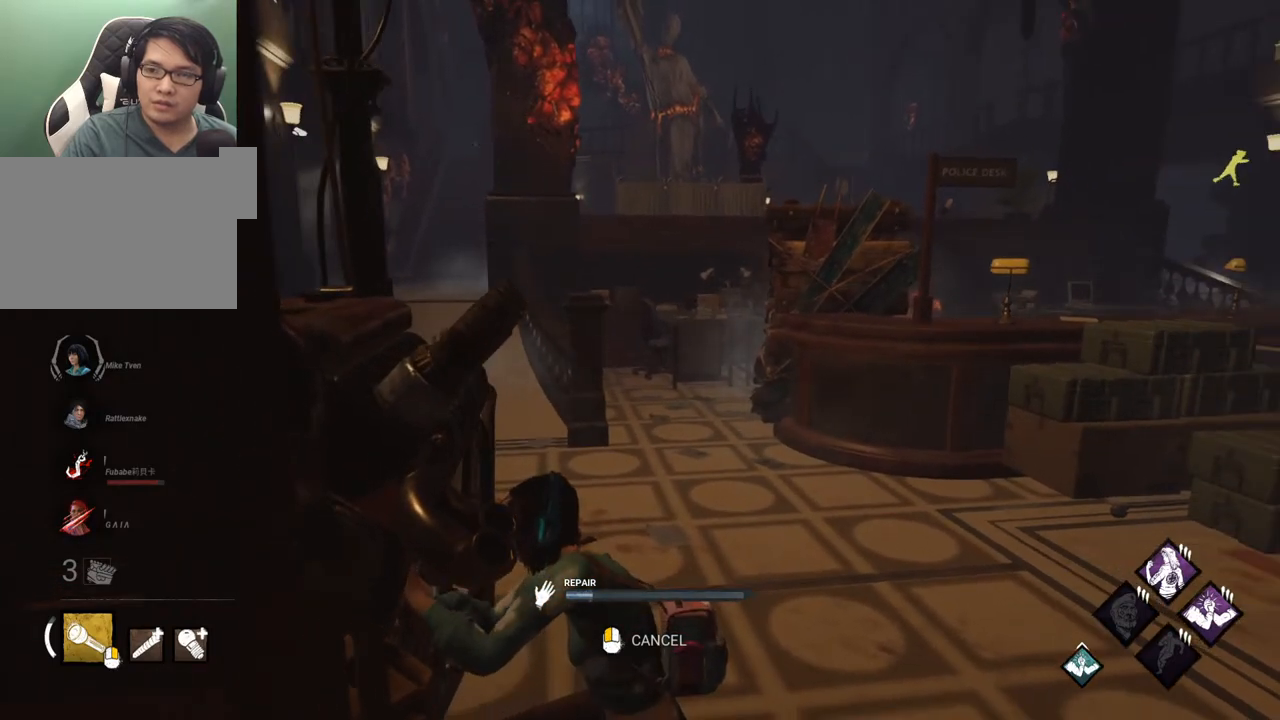
{"keys": [], "mouse": [], "mouse_move": "still", "events": []}
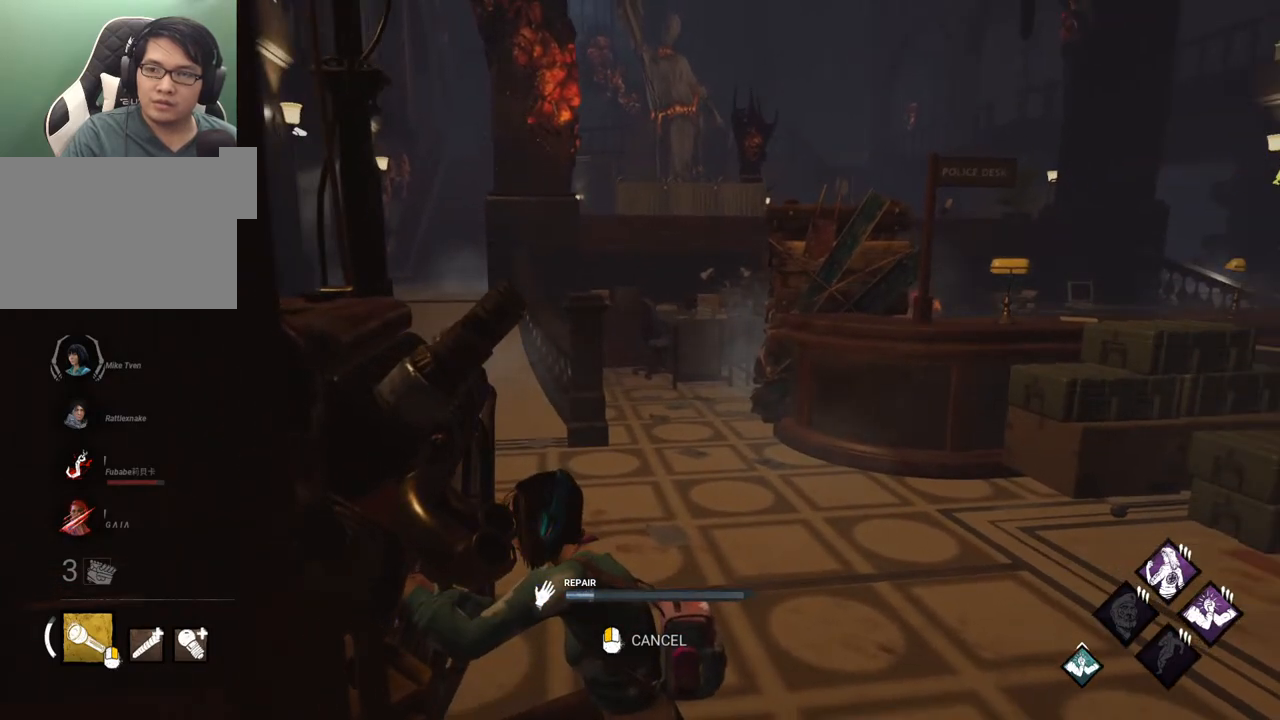
{"keys": [], "mouse": [], "mouse_move": "still", "events": []}
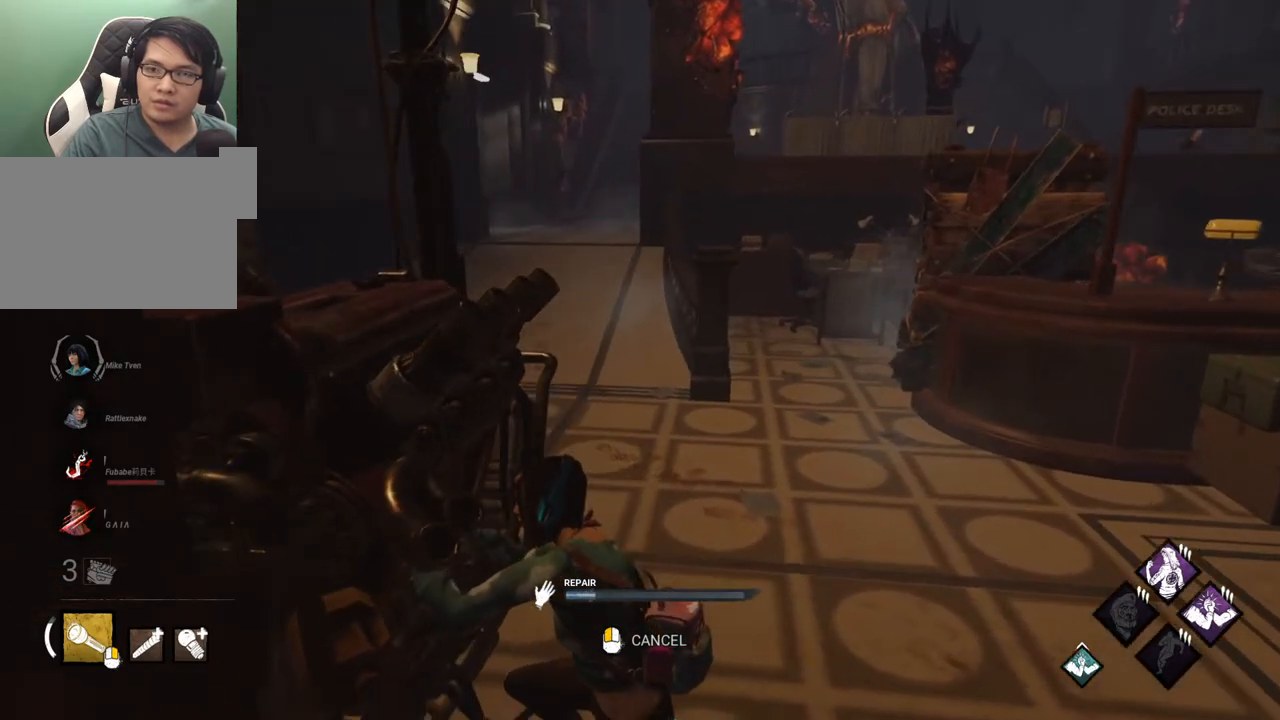
{"keys": [], "mouse": [], "mouse_move": "right", "events": []}
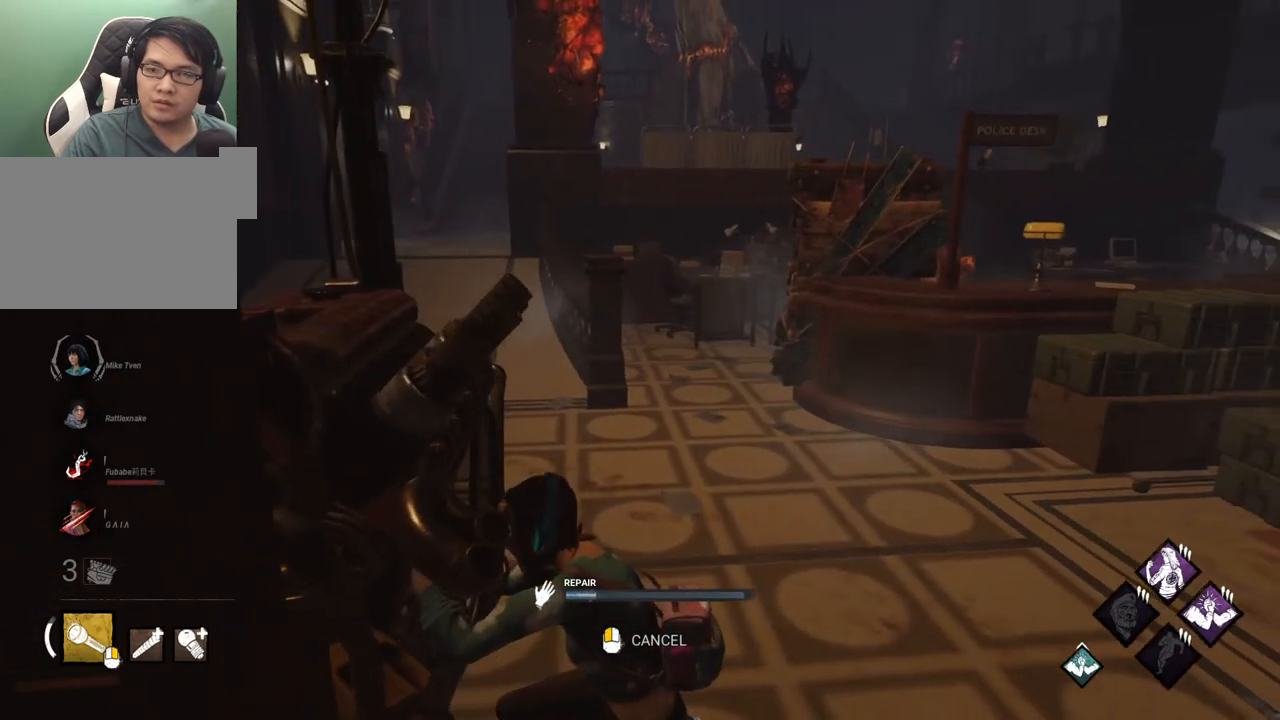
{"keys": [], "mouse": [], "mouse_move": "still", "events": []}
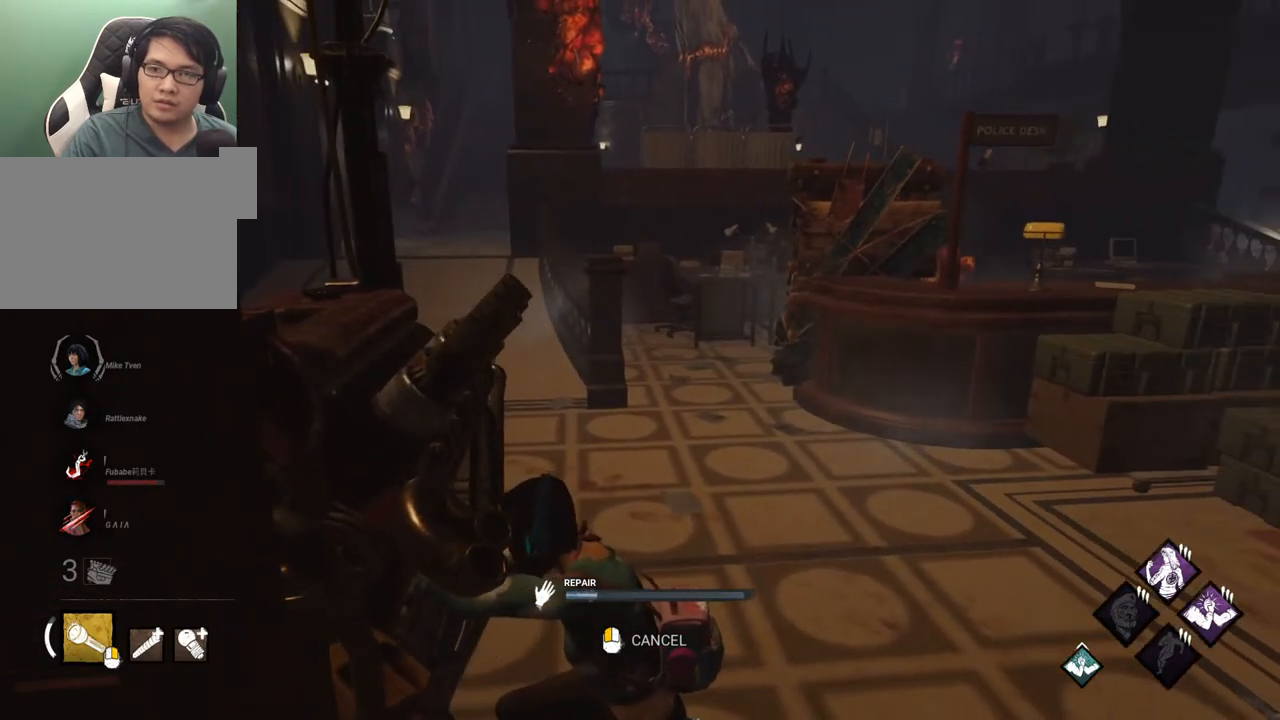
{"keys": [], "mouse": [], "mouse_move": "still", "events": []}
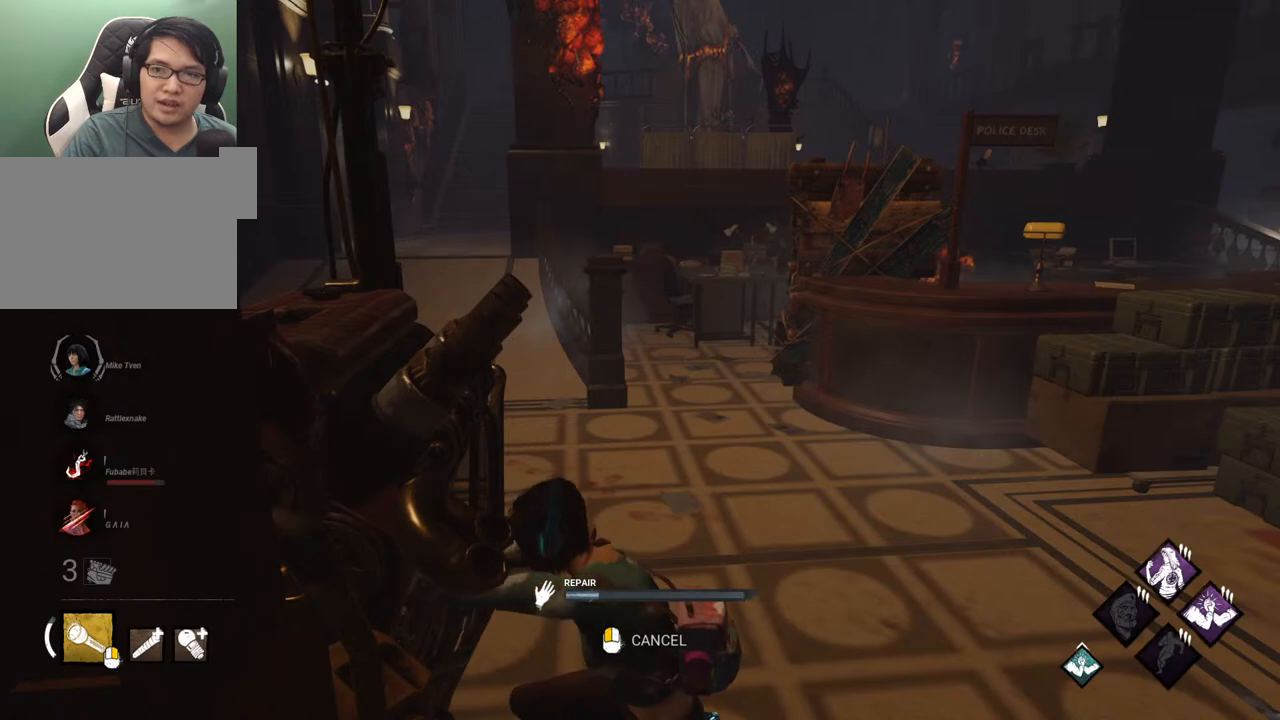
{"keys": [], "mouse": [], "mouse_move": "still", "events": []}
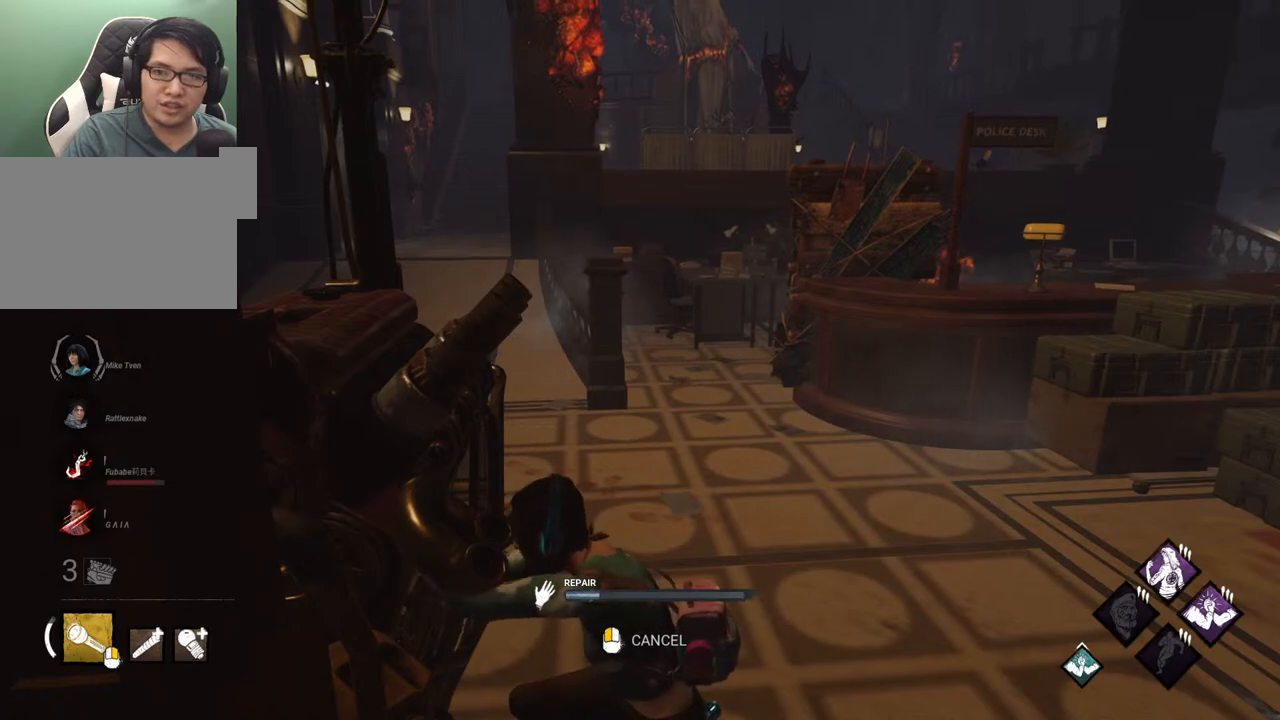
{"keys": [], "mouse": [], "mouse_move": "still", "events": []}
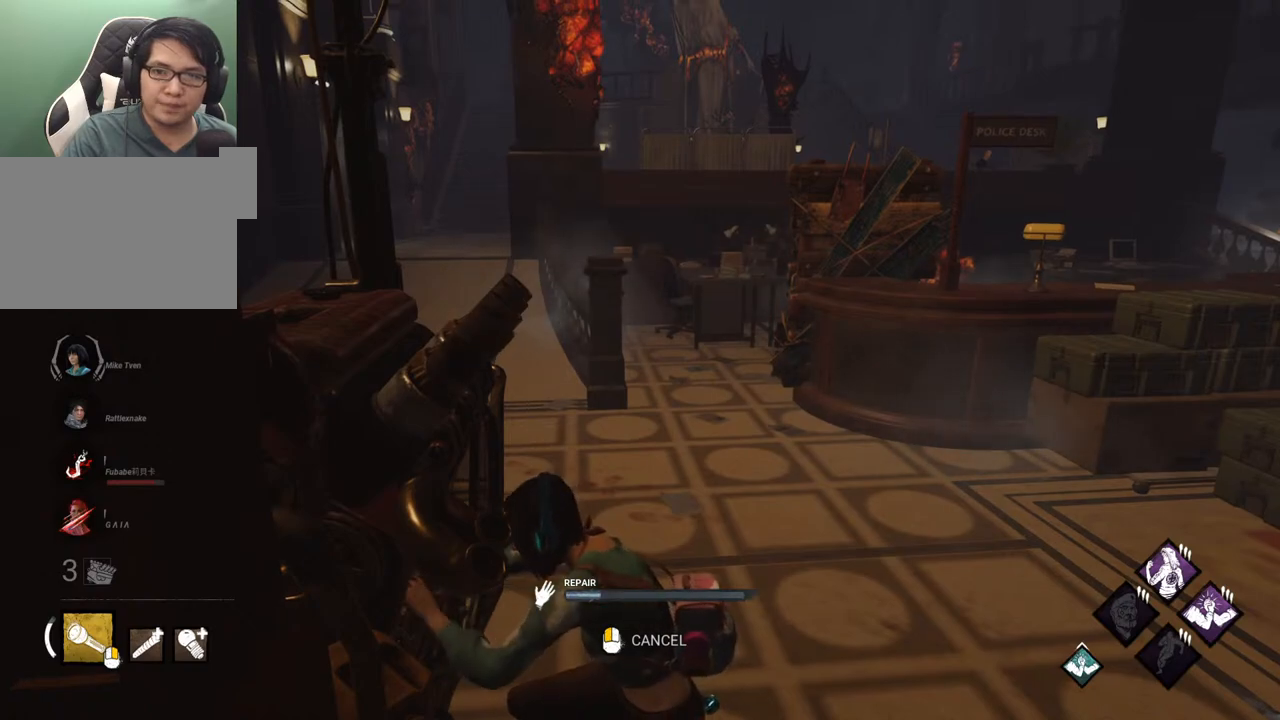
{"keys": ["a", "shift", "w"], "mouse": [], "mouse_move": "still", "events": [[83, "w", "down"], [133, "mouse_left", "down"], [217, "mouse_left", "up"], [317, "shift", "down"], [500, "a", "down"]]}
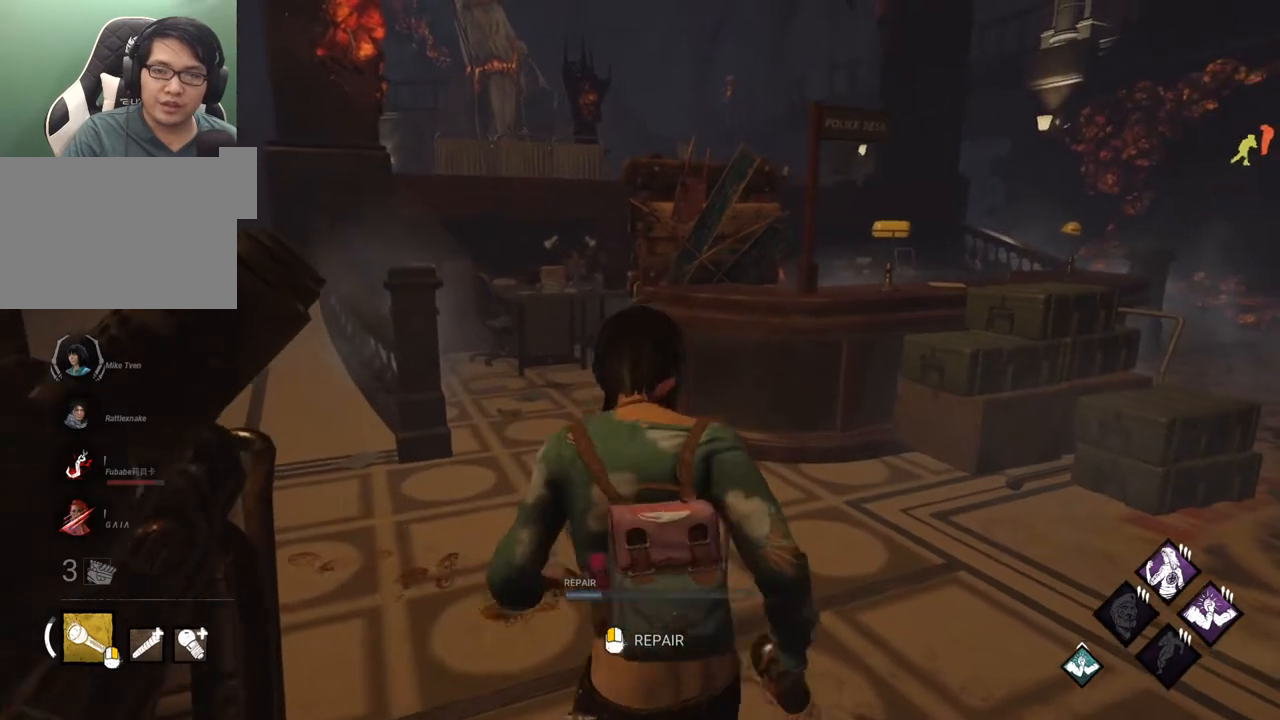
{"keys": ["a", "shift", "w"], "mouse": [], "mouse_move": "right", "events": []}
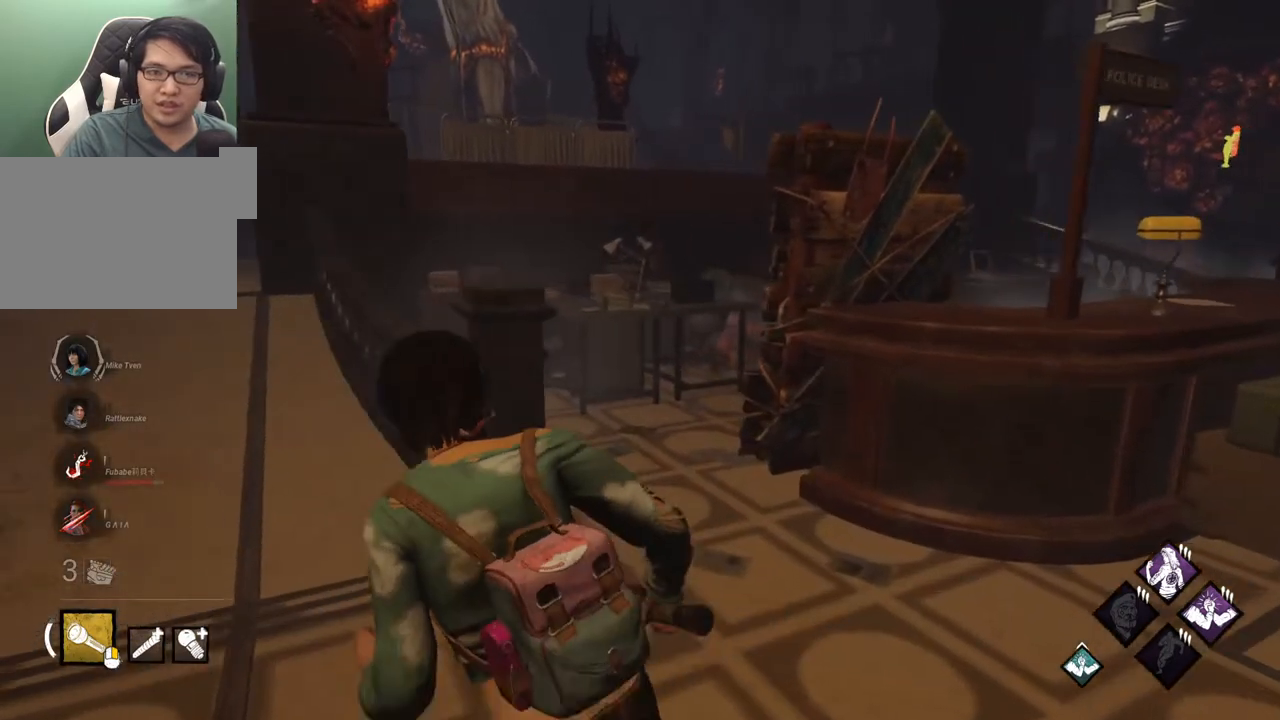
{"keys": ["shift", "w"], "mouse": [], "mouse_move": "left", "events": [[250, "a", "up"]]}
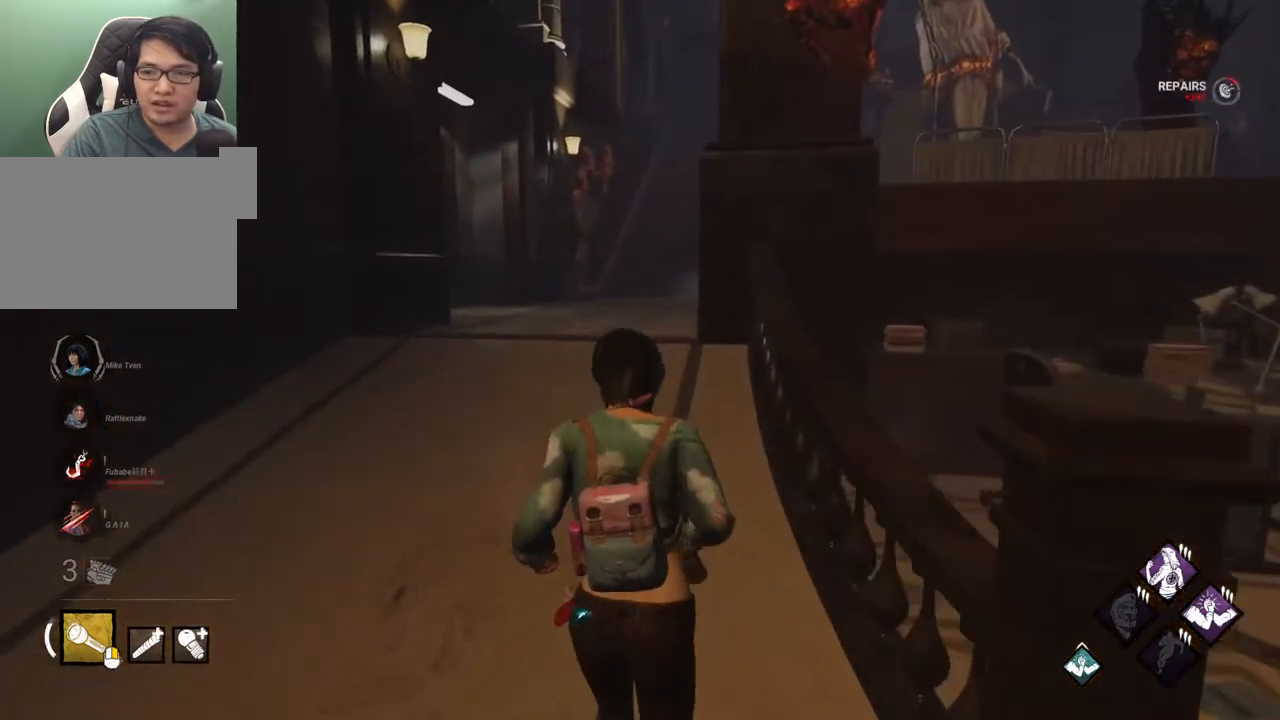
{"keys": ["shift", "w"], "mouse": [], "mouse_move": "still", "events": []}
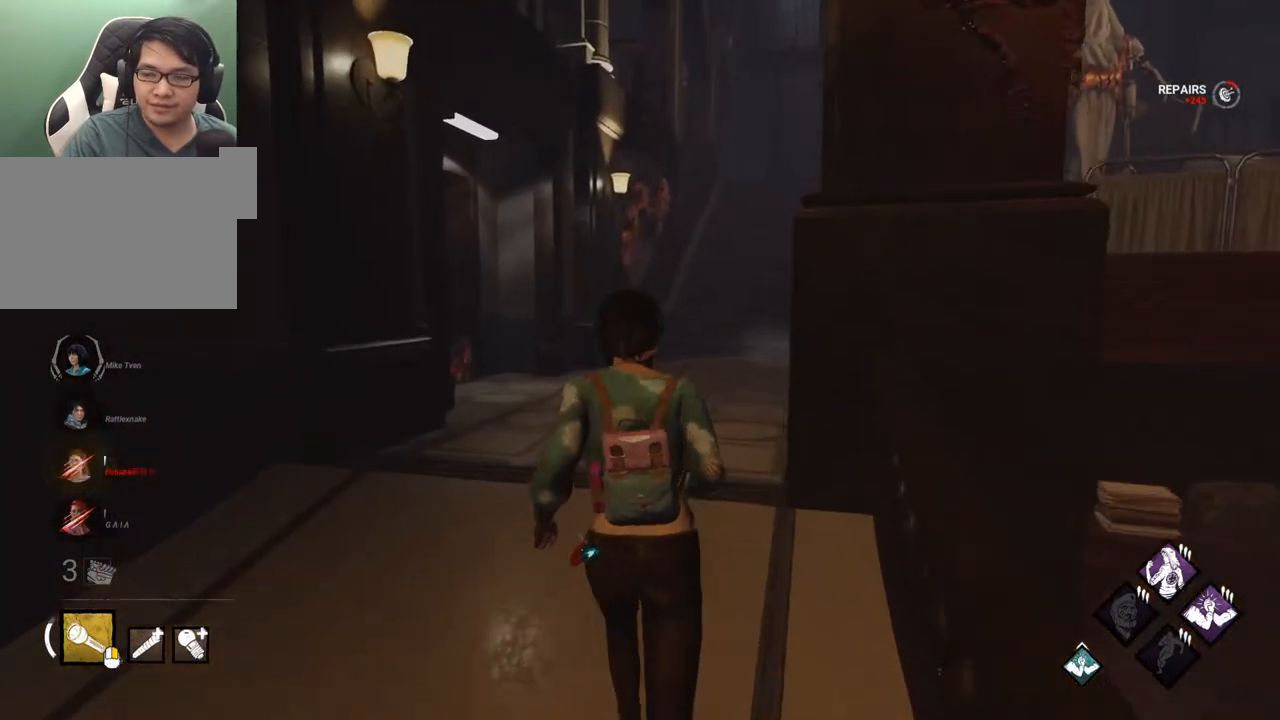
{"keys": ["shift", "w"], "mouse": [], "mouse_move": "right", "events": []}
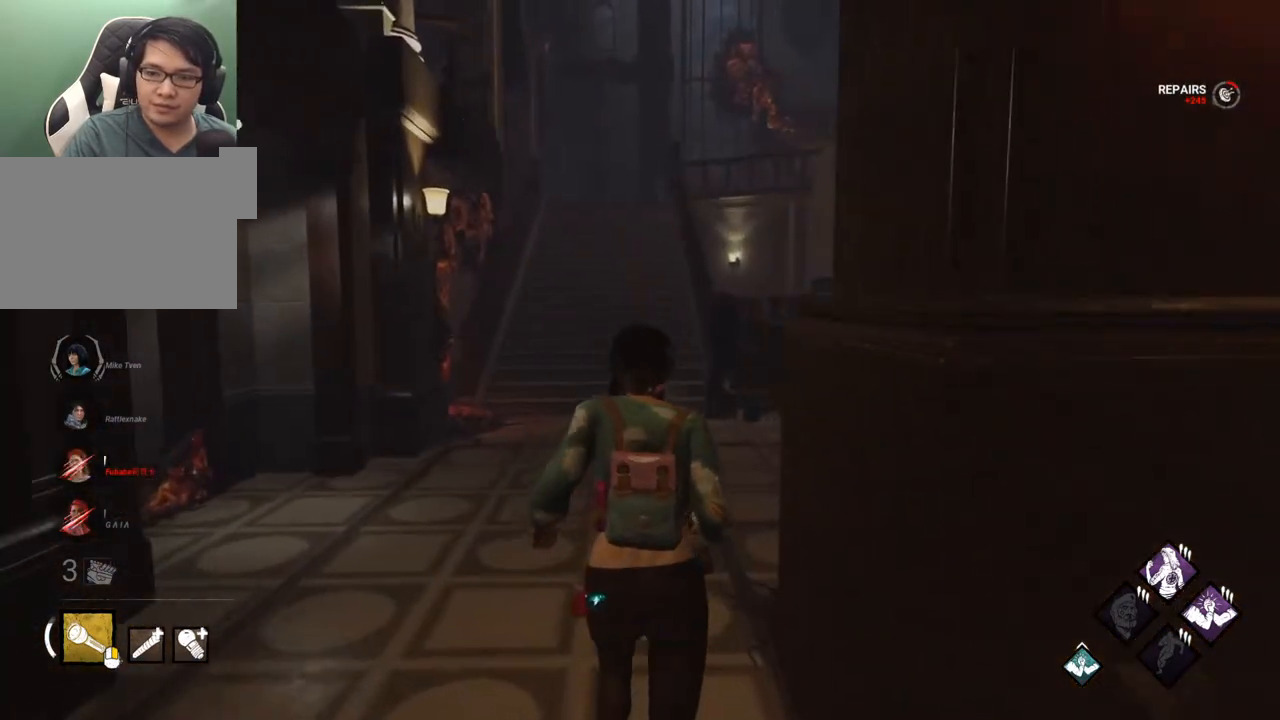
{"keys": ["shift", "w"], "mouse": [], "mouse_move": "still", "events": []}
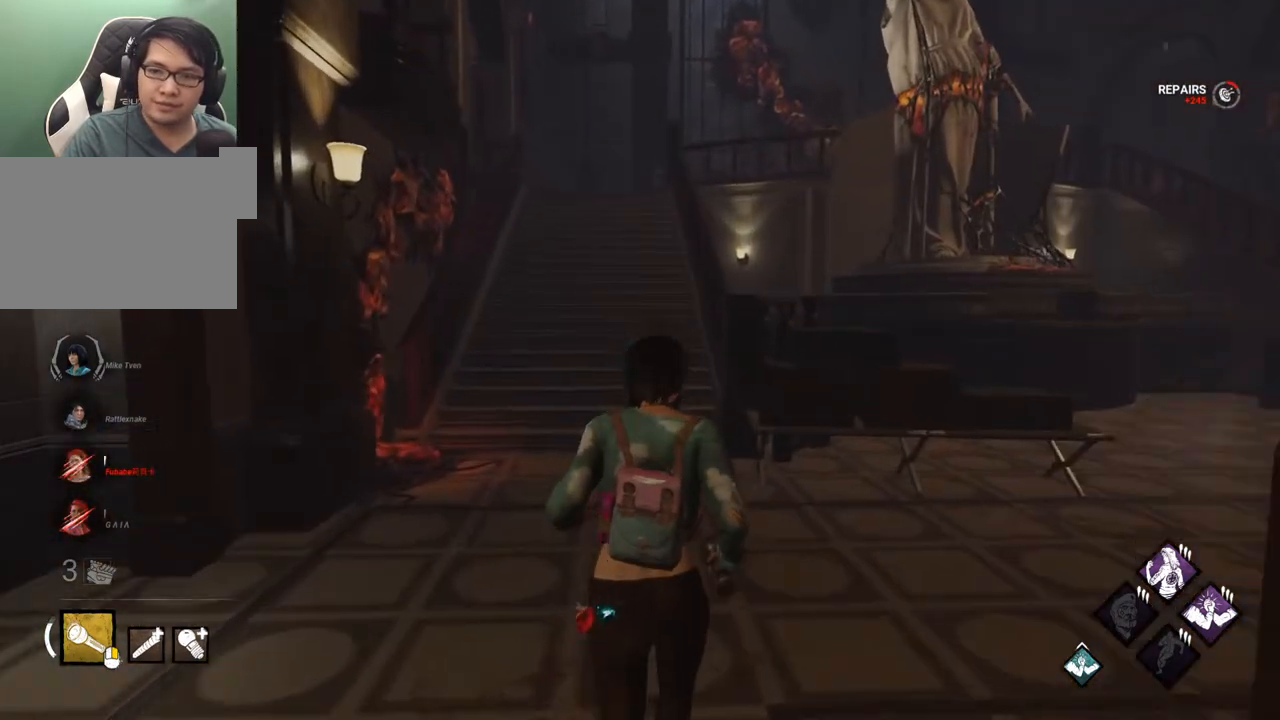
{"keys": ["a", "shift", "w"], "mouse": [], "mouse_move": "right", "events": [[317, "a", "down"]]}
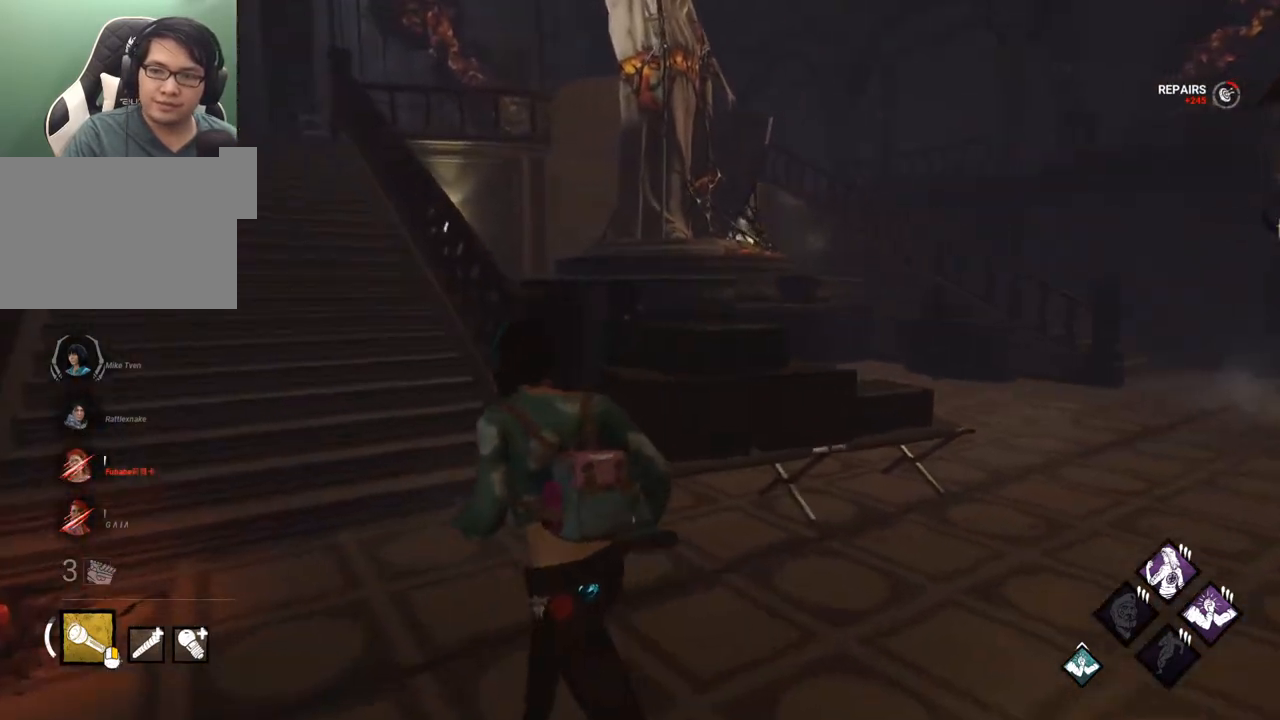
{"keys": ["shift", "w"], "mouse": [], "mouse_move": "still", "events": [[467, "a", "up"]]}
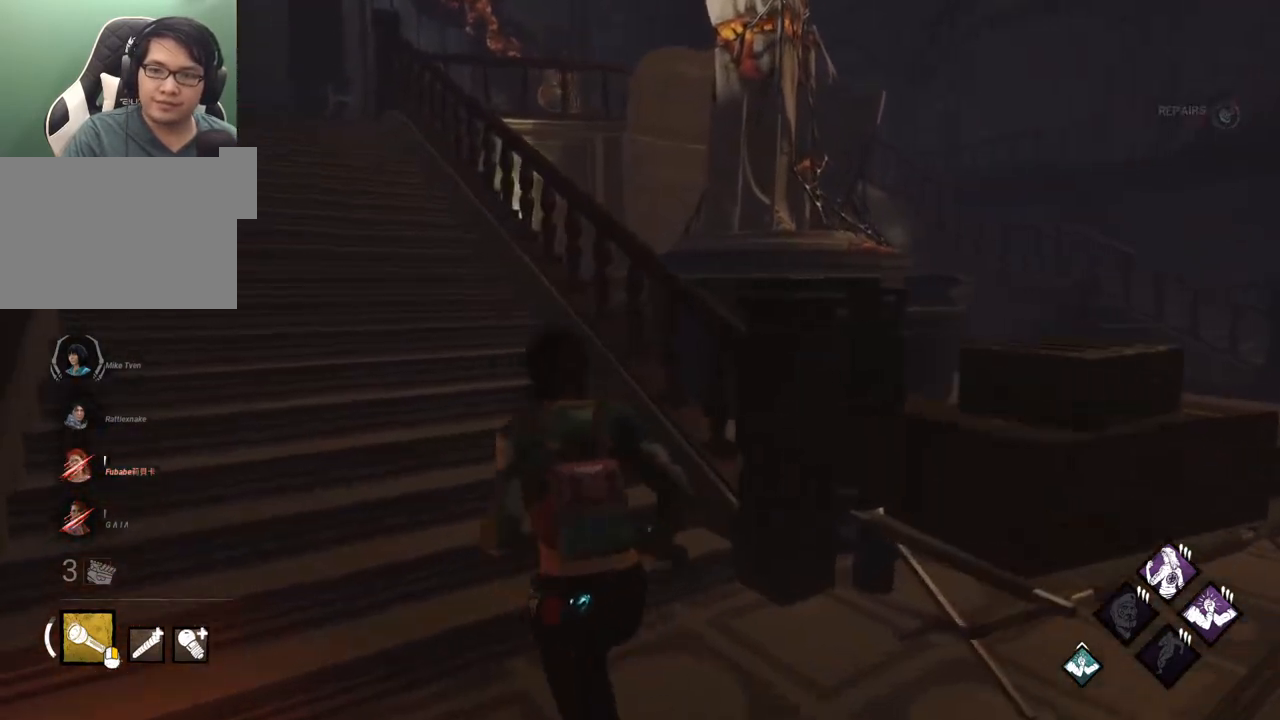
{"keys": ["shift", "w"], "mouse": [], "mouse_move": "left", "events": []}
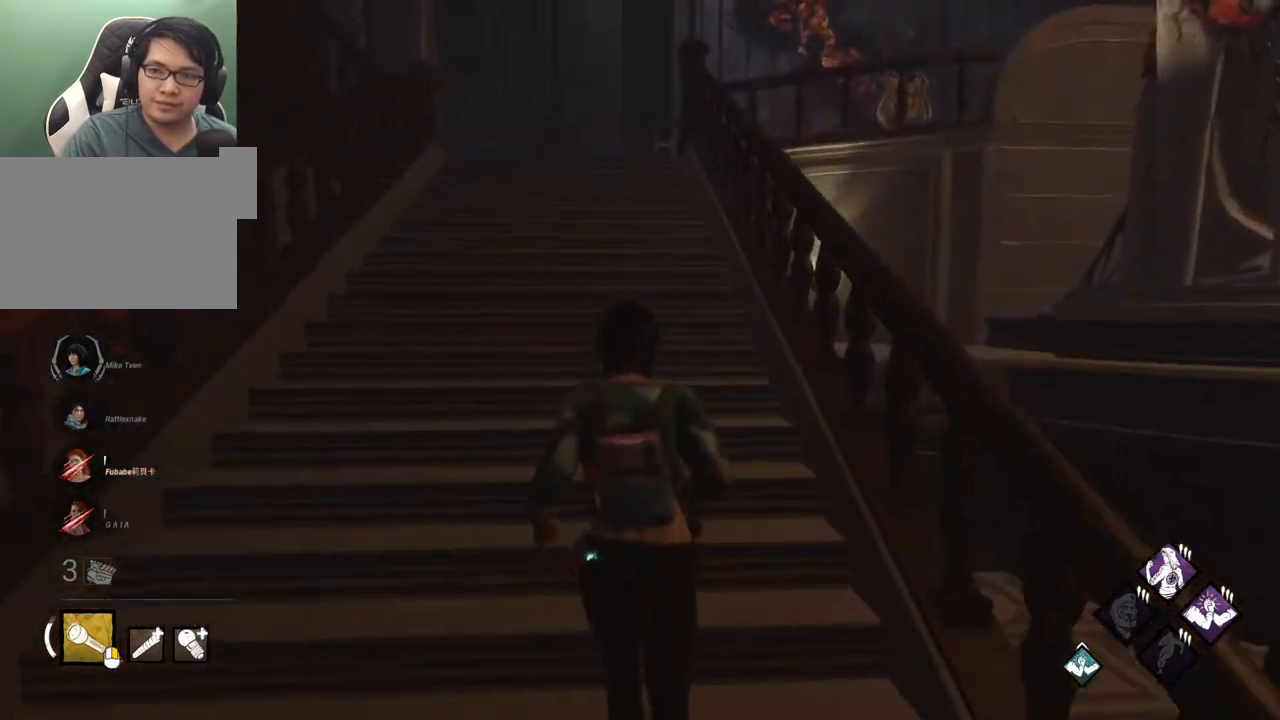
{"keys": ["a", "shift", "w"], "mouse": [], "mouse_move": "still", "events": [[217, "a", "down"]]}
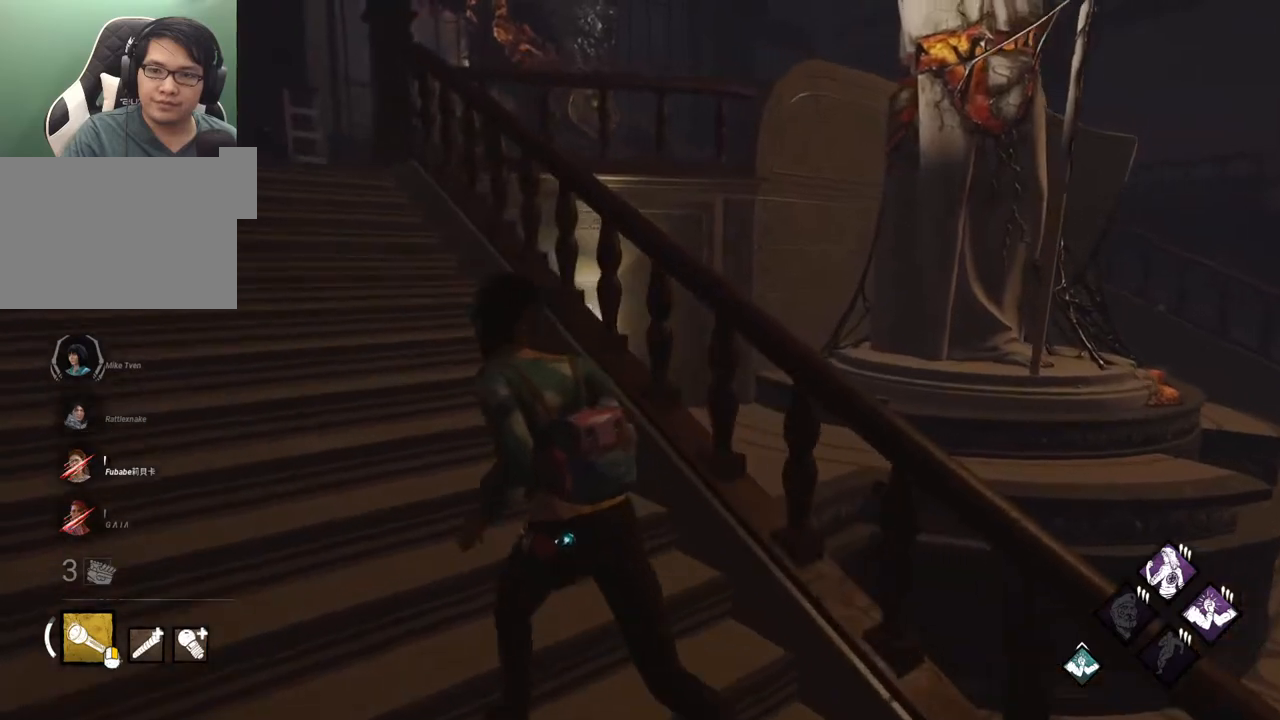
{"keys": ["a", "shift", "w"], "mouse": [], "mouse_move": "still", "events": []}
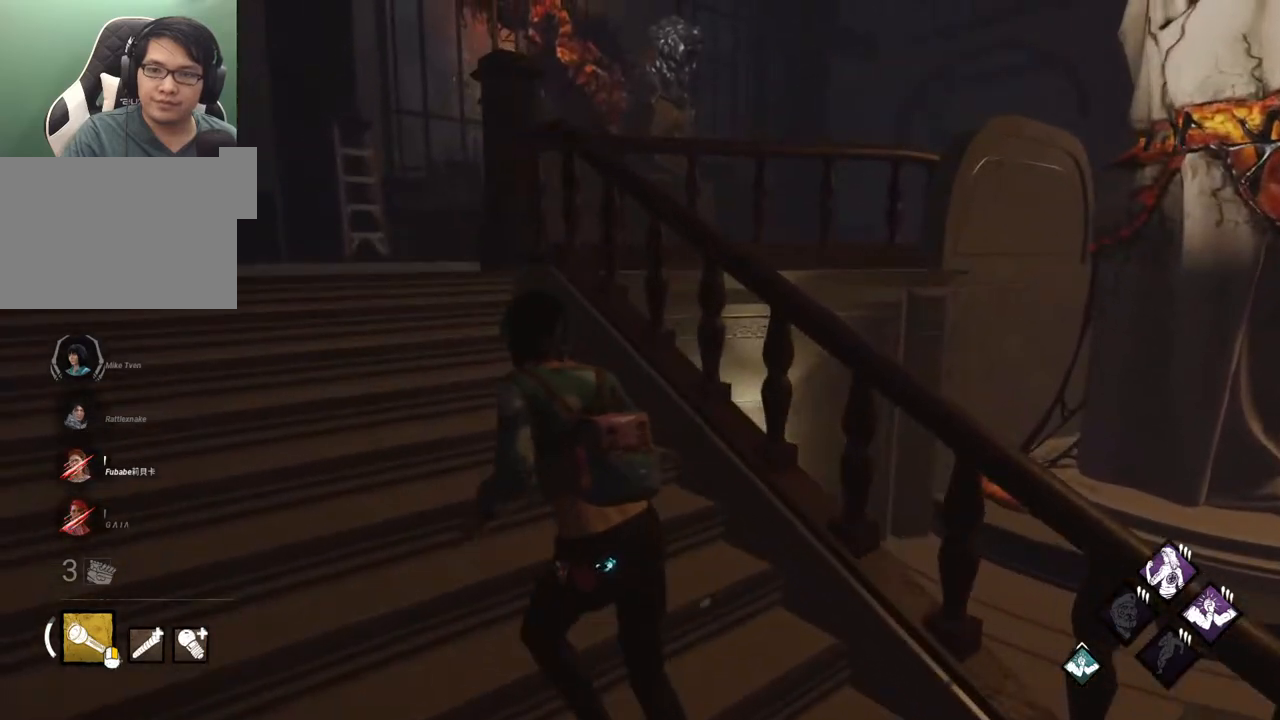
{"keys": ["a", "shift", "w"], "mouse": [], "mouse_move": "still", "events": []}
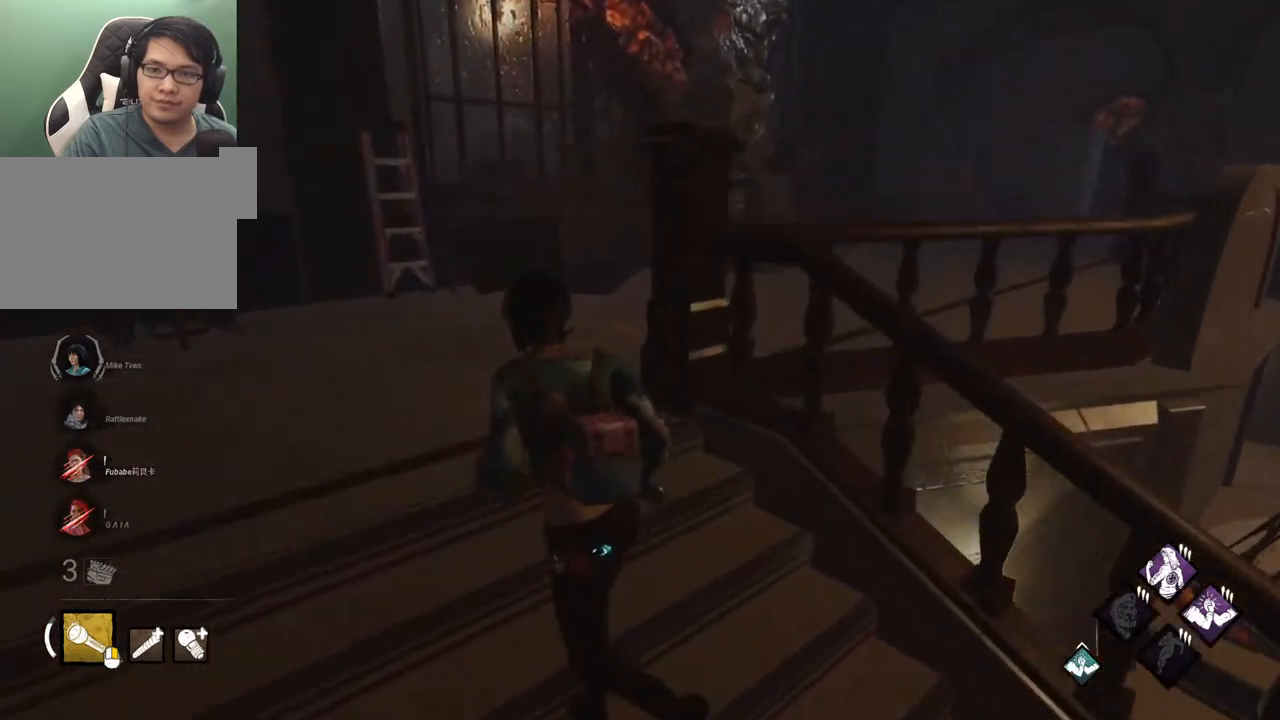
{"keys": ["a", "shift", "w"], "mouse": [], "mouse_move": "still", "events": []}
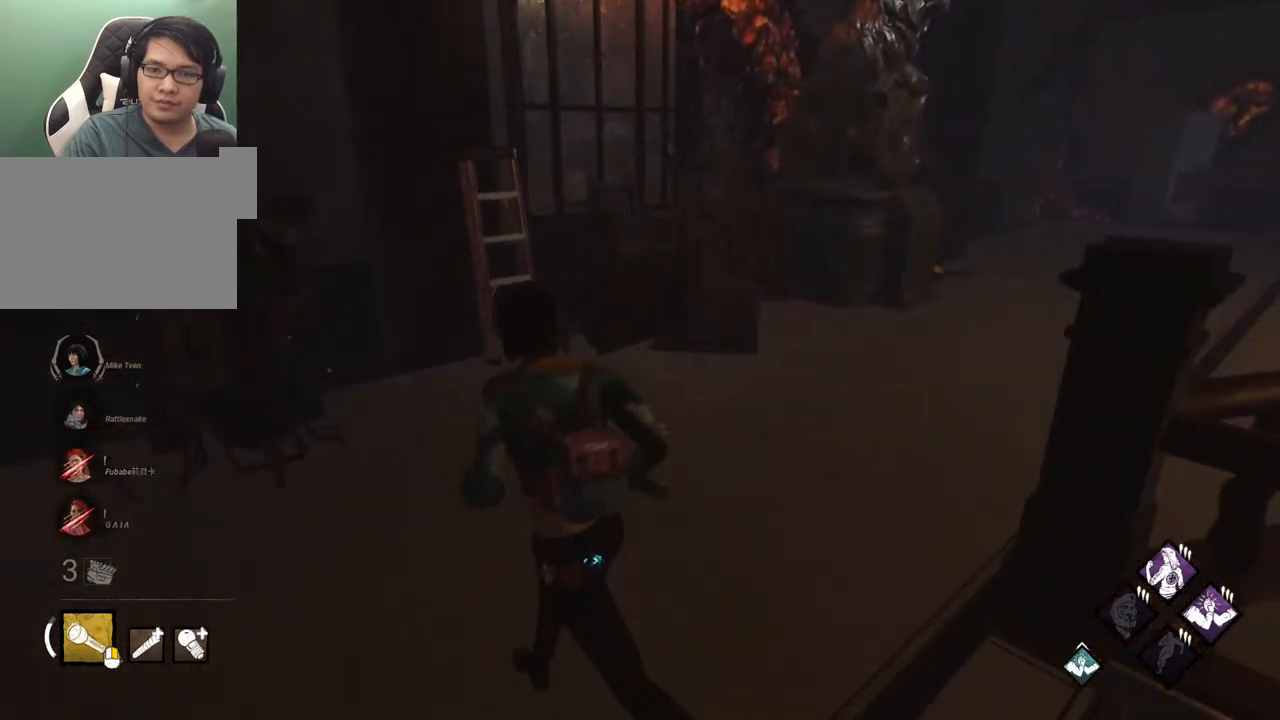
{"keys": ["a", "shift"], "mouse": [], "mouse_move": "still", "events": [[333, "w", "up"]]}
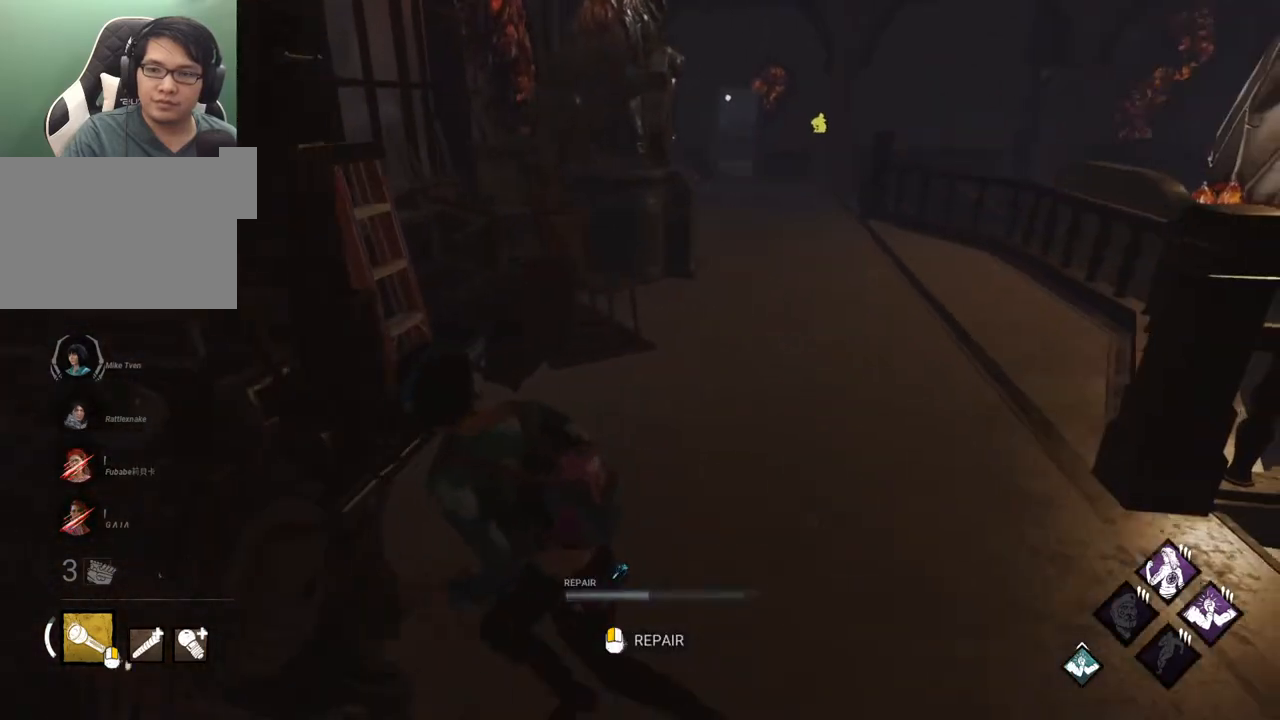
{"keys": [], "mouse": [], "mouse_move": "still", "events": [[17, "mouse_left", "down"], [117, "a", "up"], [117, "shift", "up"], [200, "mouse_left", "up"]]}